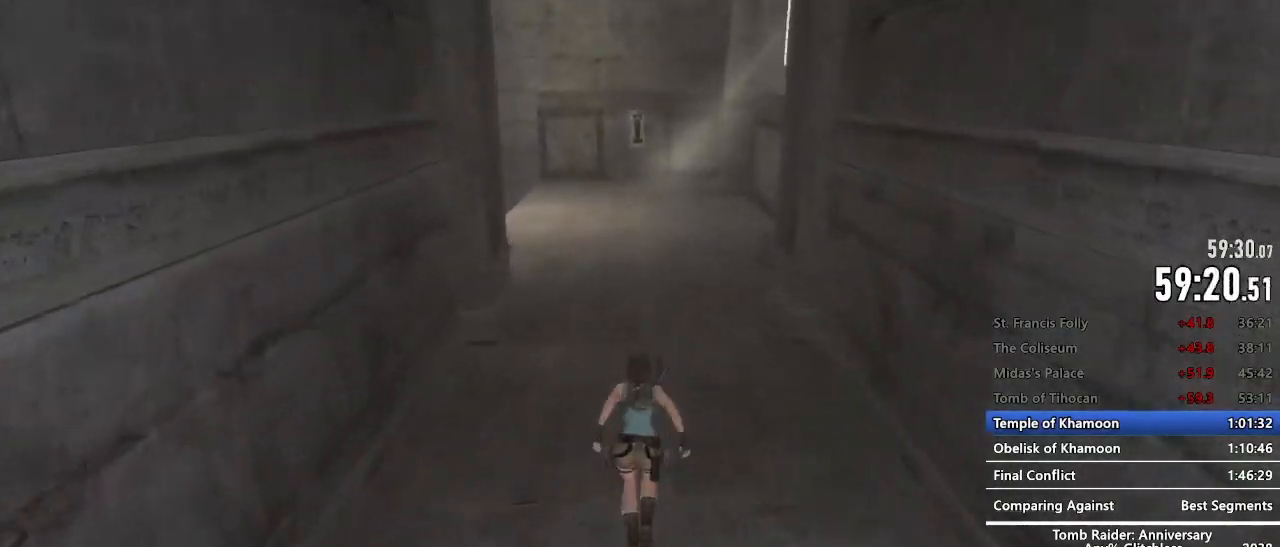
Gameplay with keyboard and mouse; each line is a JSON object with the keys and mouse buttons held at the frame after it. "events" lists presses ("down") and releases ("up") of "1", "2", "3", "4", "5", "a", "alt", "c", "caps_lock", "ctrl", "d", "e", "f", "g", "q", "r", "s", "shift", "space", "t", "tab", "v", "w", "x", "z", "mouse_left", "mouse_wheel" and "mouse_right" between this image and that frame as [ms after this image, input, new state], when the widget could be followed in between. "mouse_left", "mouse_wheel", "mouse_right" = the "left", "wheel", "right" buttons of the "mouse" list. No other keys are recorded. "wheel" means that the mouse wheel is clicked or scrolled. Not read: mouse_move.
{"keys": ["z"], "mouse": [], "events": [[34, "c", "down"], [134, "c", "up"], [134, "space", "up"]]}
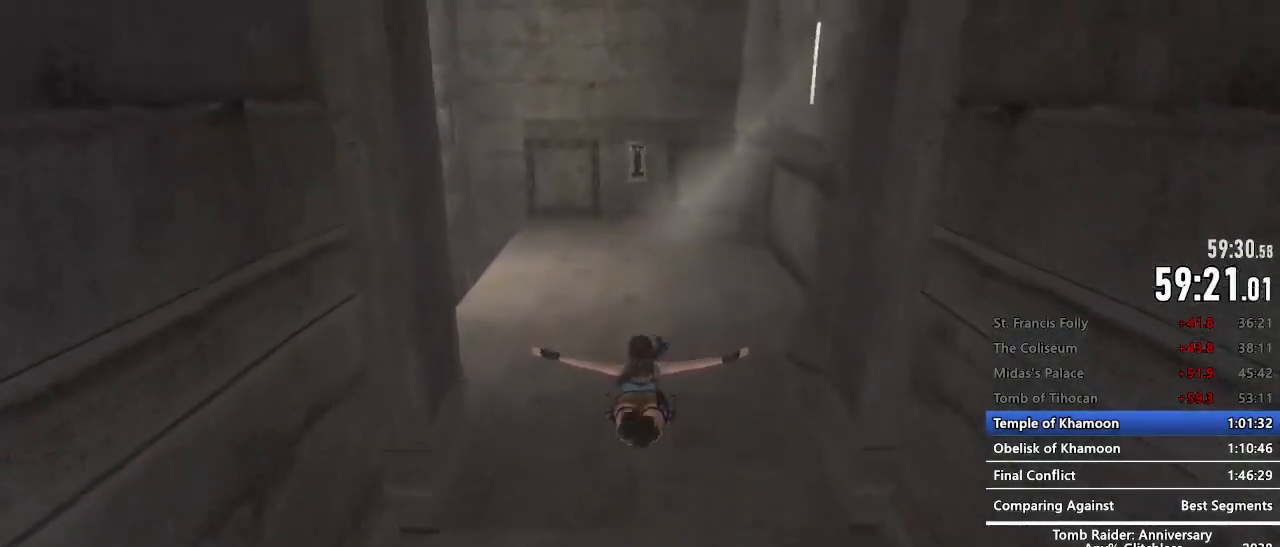
{"keys": ["z"], "mouse": [], "events": []}
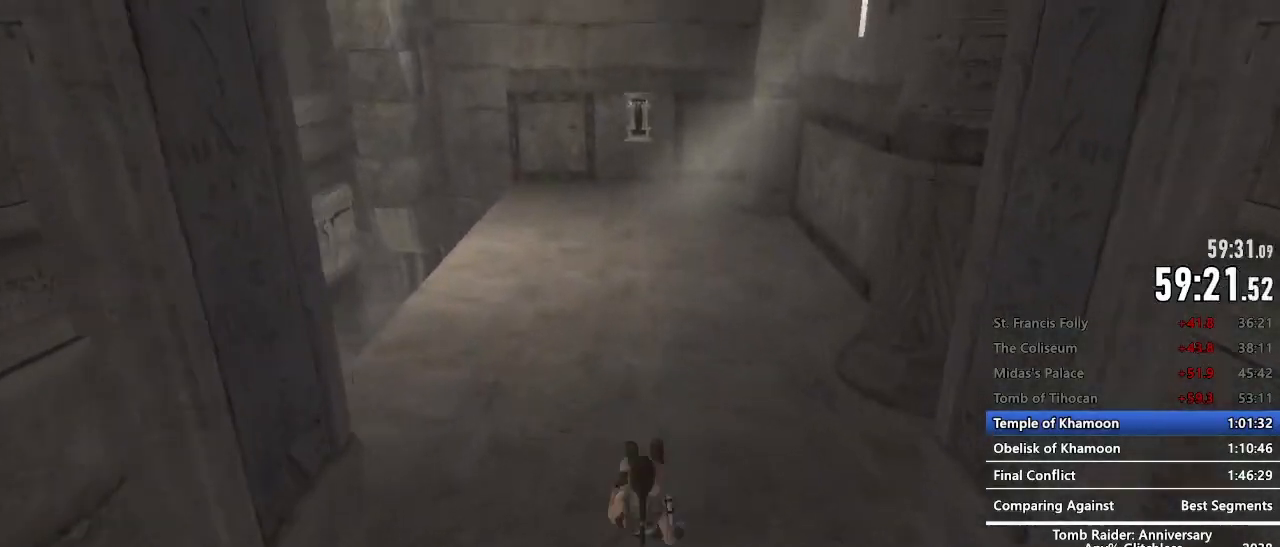
{"keys": ["z"], "mouse": [], "events": [[250, "space", "down"], [350, "c", "down"], [450, "space", "up"], [500, "c", "up"]]}
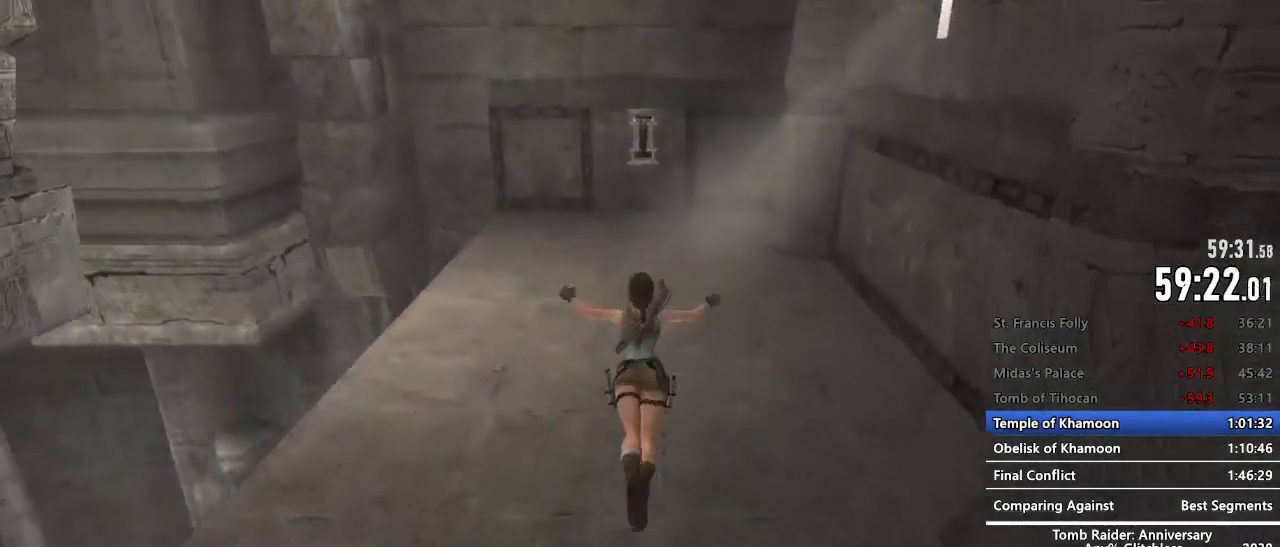
{"keys": ["z"], "mouse": [], "events": []}
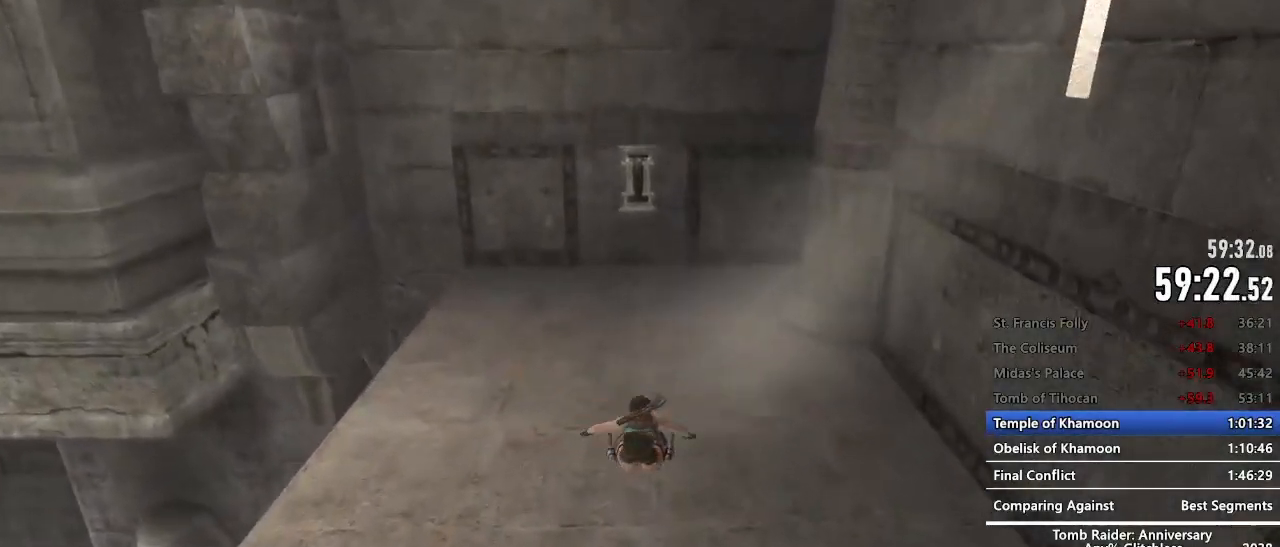
{"keys": ["z"], "mouse": [], "events": []}
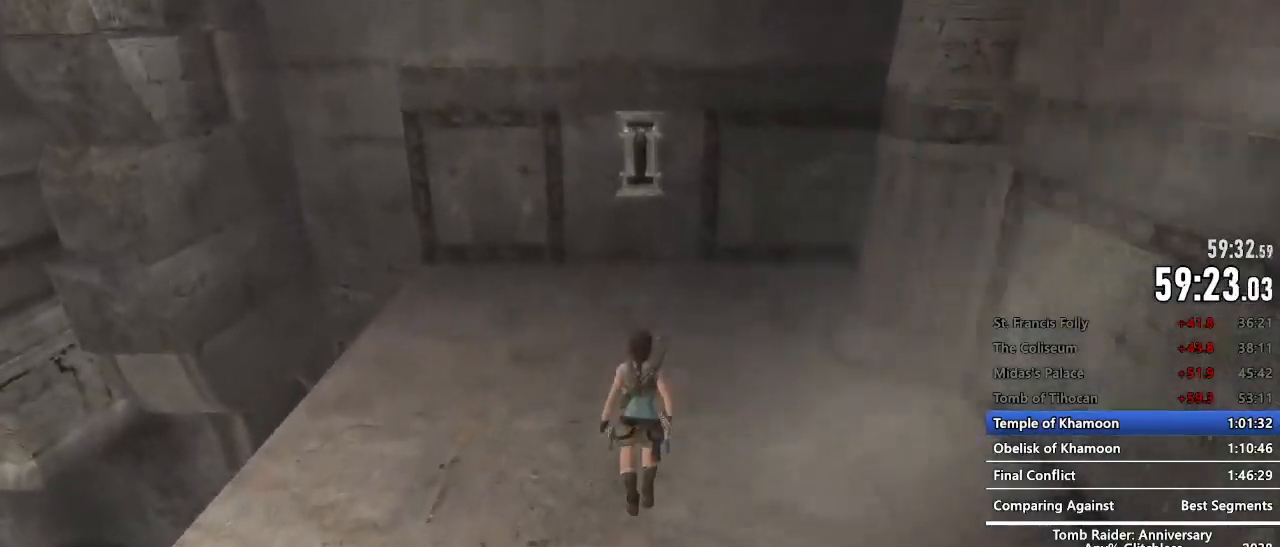
{"keys": ["z"], "mouse": [], "events": [[67, "space", "down"], [350, "space", "up"]]}
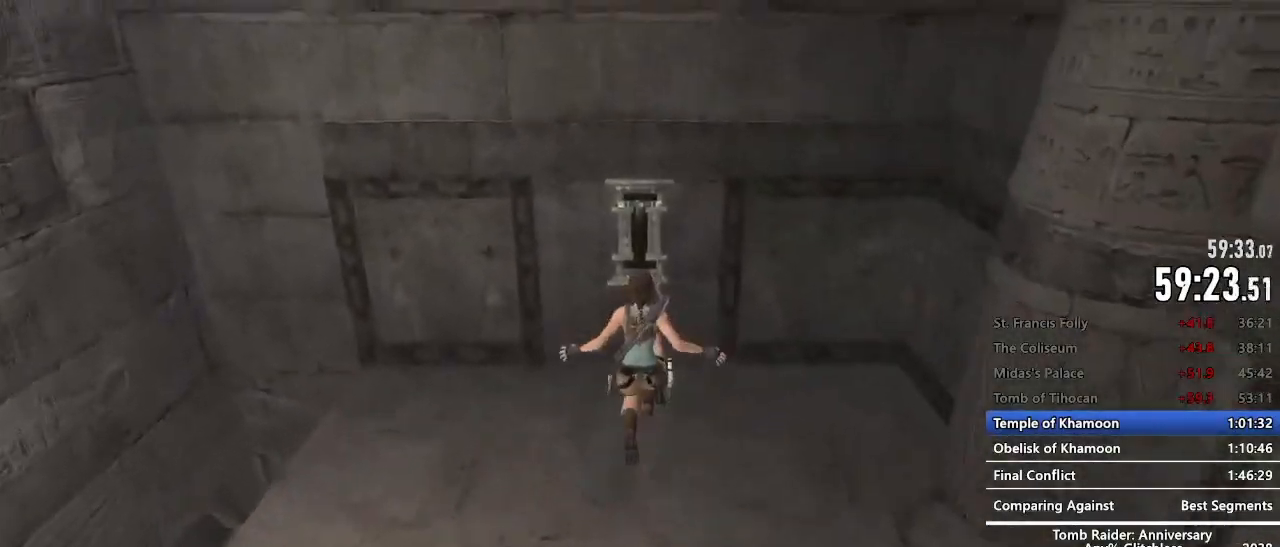
{"keys": ["z"], "mouse": [], "events": [[234, "e", "down"], [267, "e", "up"], [417, "e", "down"], [467, "e", "up"]]}
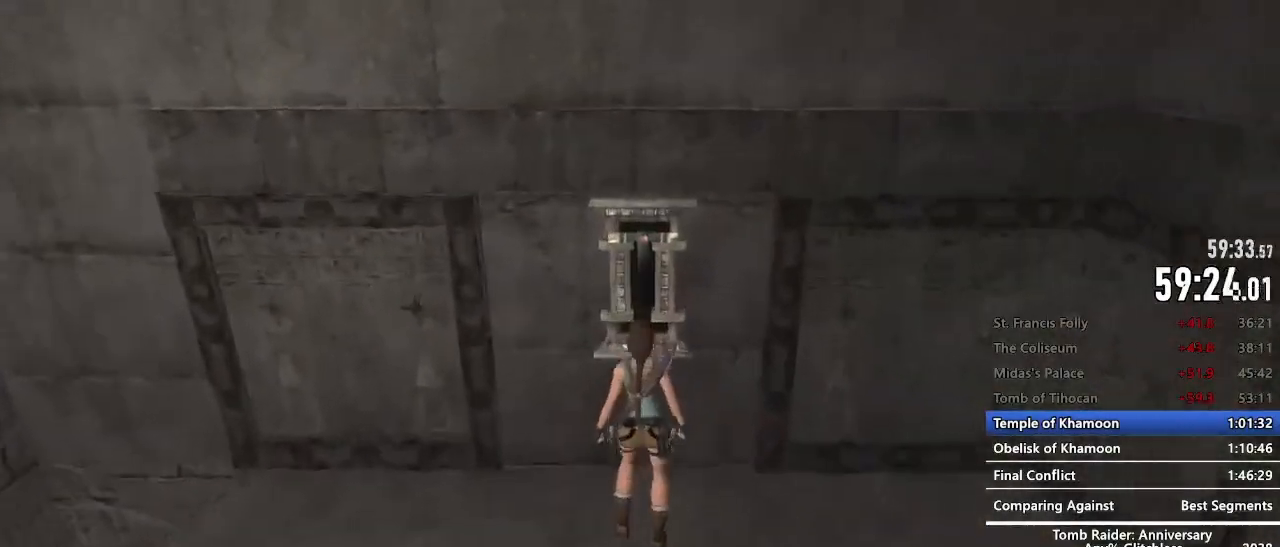
{"keys": ["z"], "mouse": [], "events": [[50, "e", "down"], [100, "e", "up"], [150, "e", "down"], [200, "e", "up"]]}
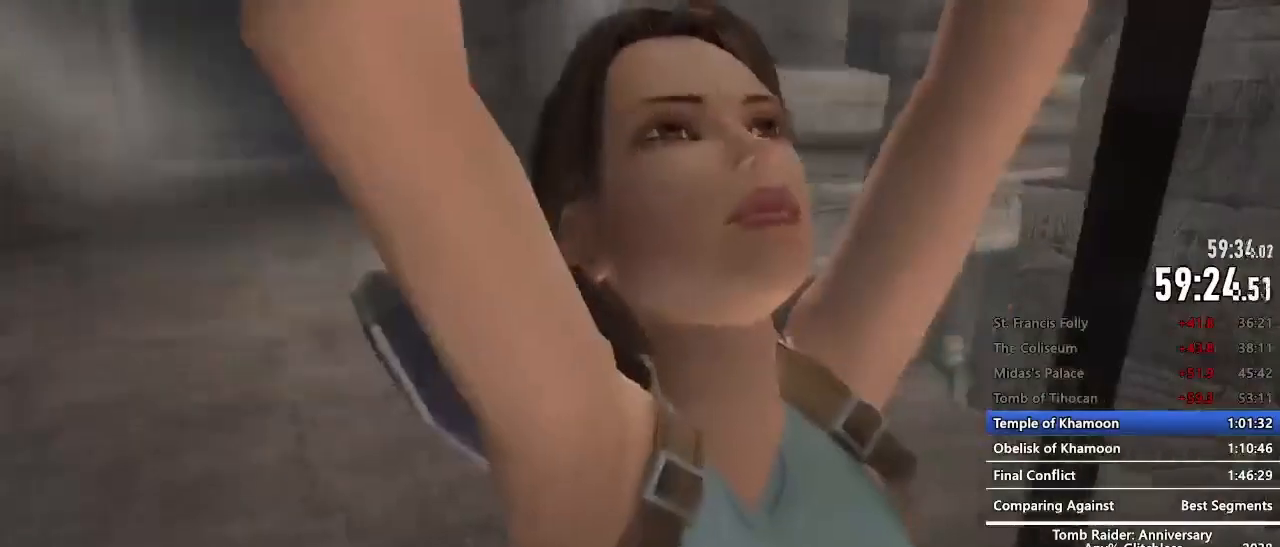
{"keys": ["z"], "mouse": [], "events": []}
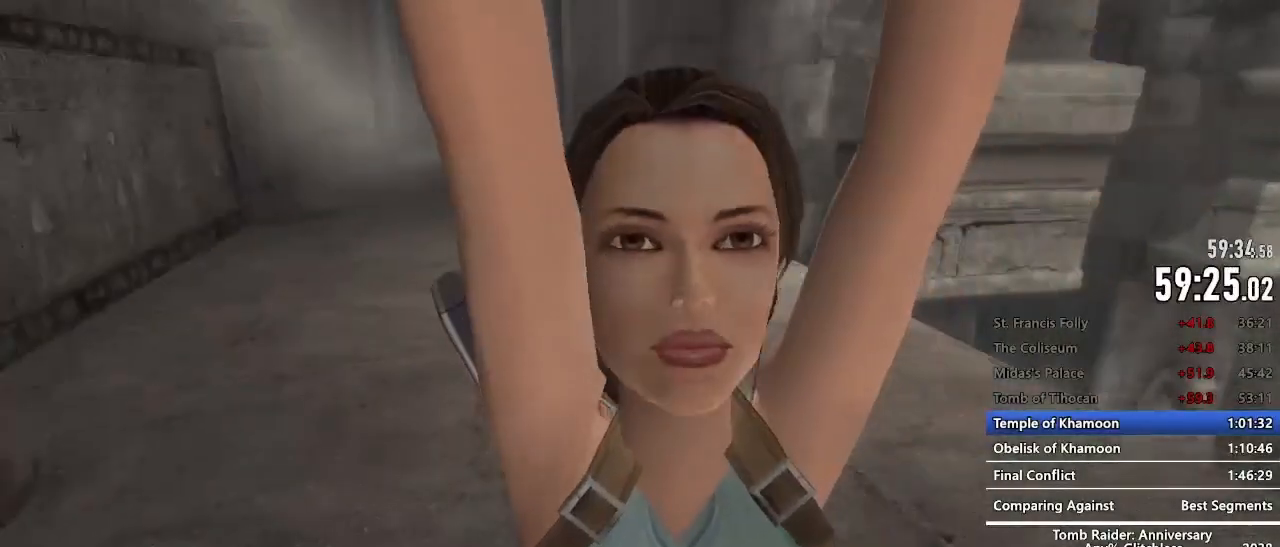
{"keys": ["z"], "mouse": [], "events": []}
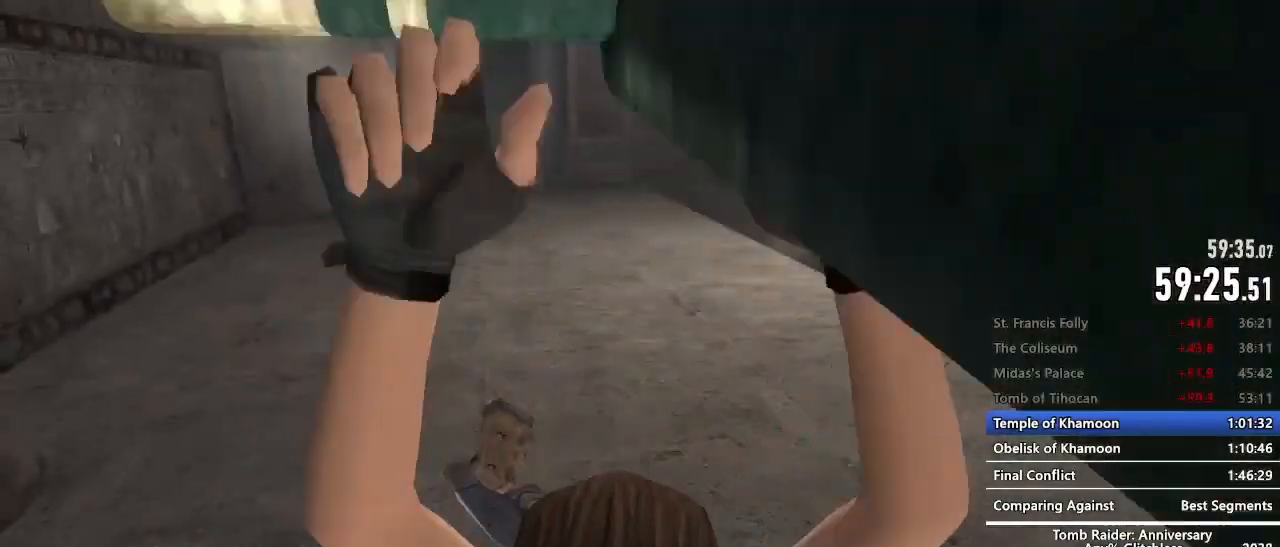
{"keys": ["z"], "mouse": [], "events": []}
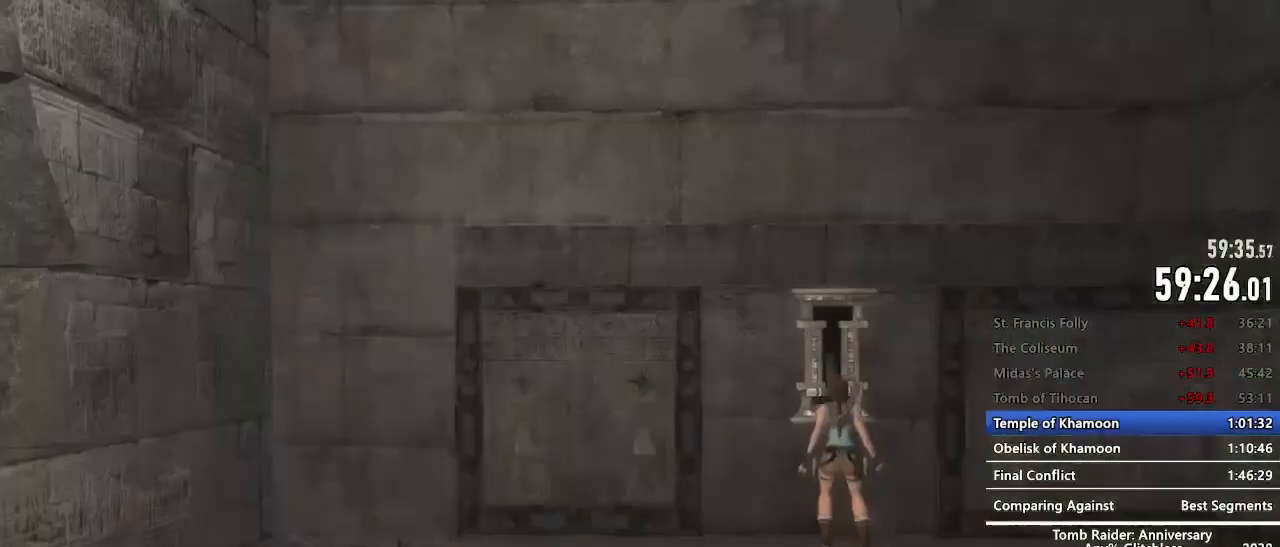
{"keys": [], "mouse": [], "events": [[484, "z", "up"]]}
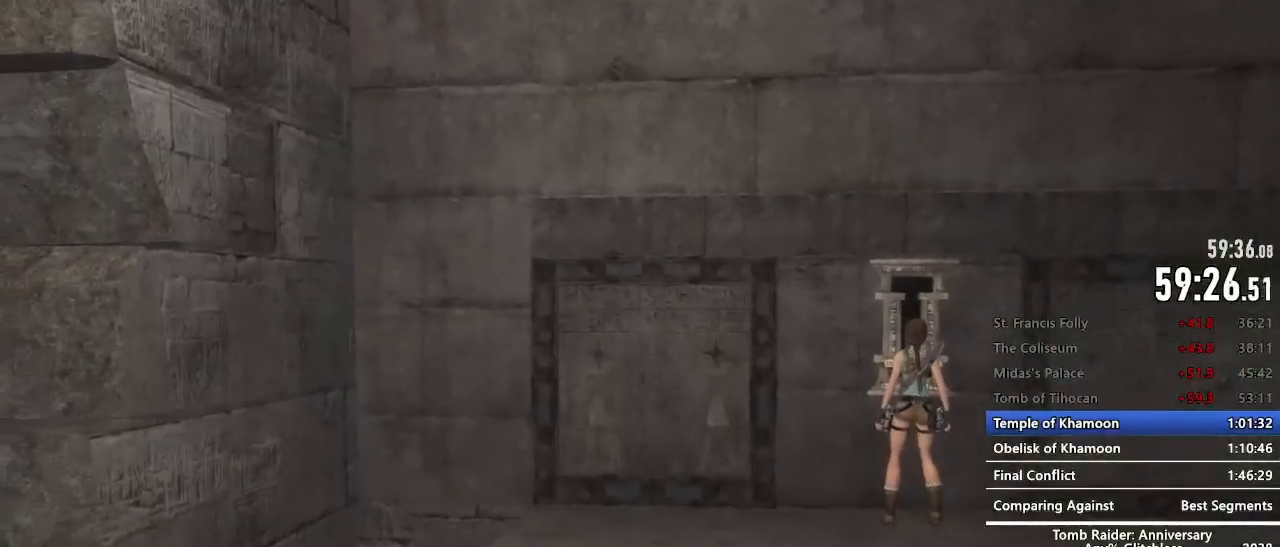
{"keys": [], "mouse": [], "events": []}
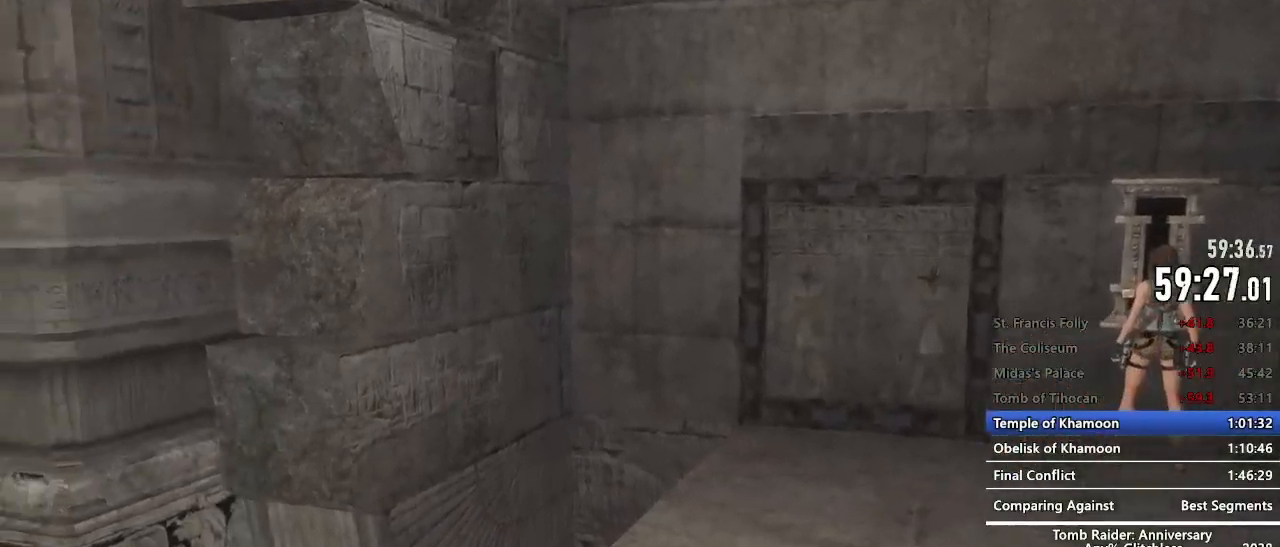
{"keys": [], "mouse": [], "events": []}
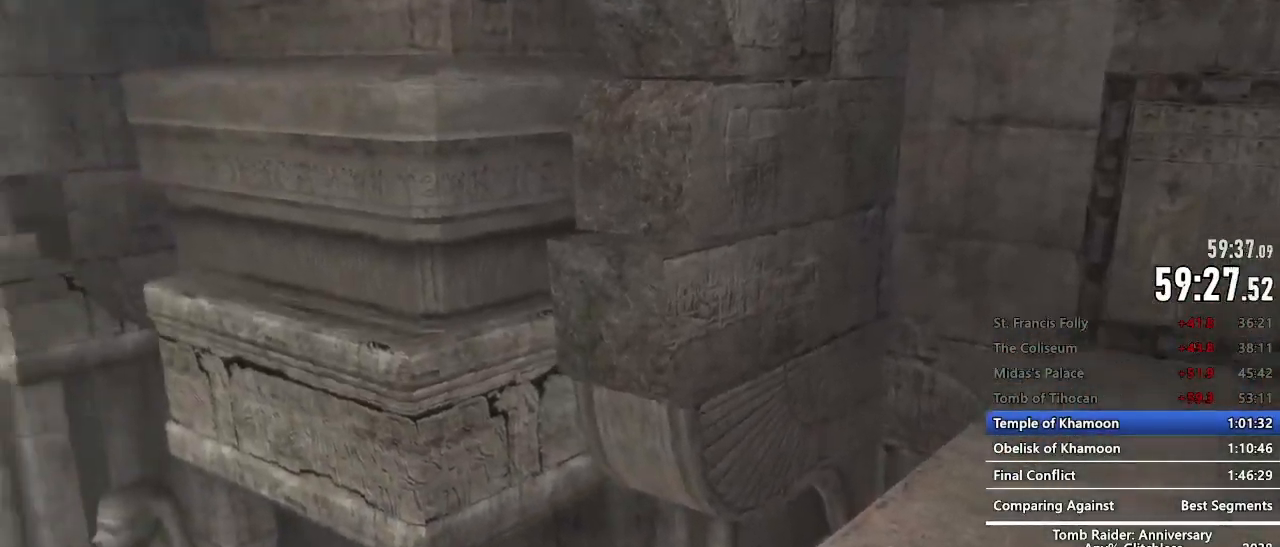
{"keys": [], "mouse": [], "events": []}
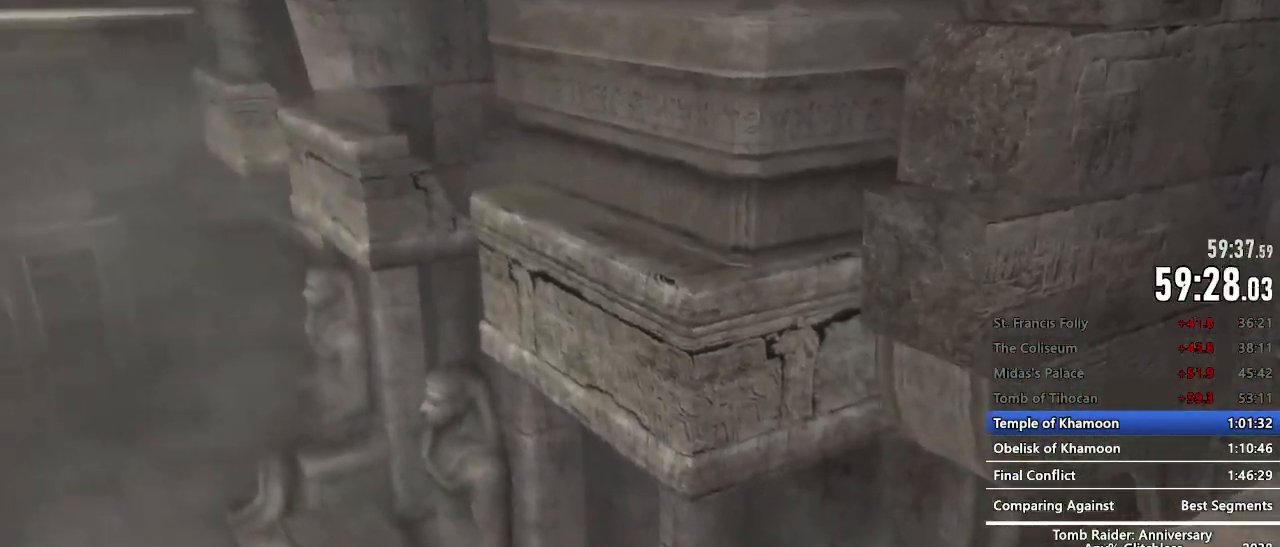
{"keys": [], "mouse": [], "events": []}
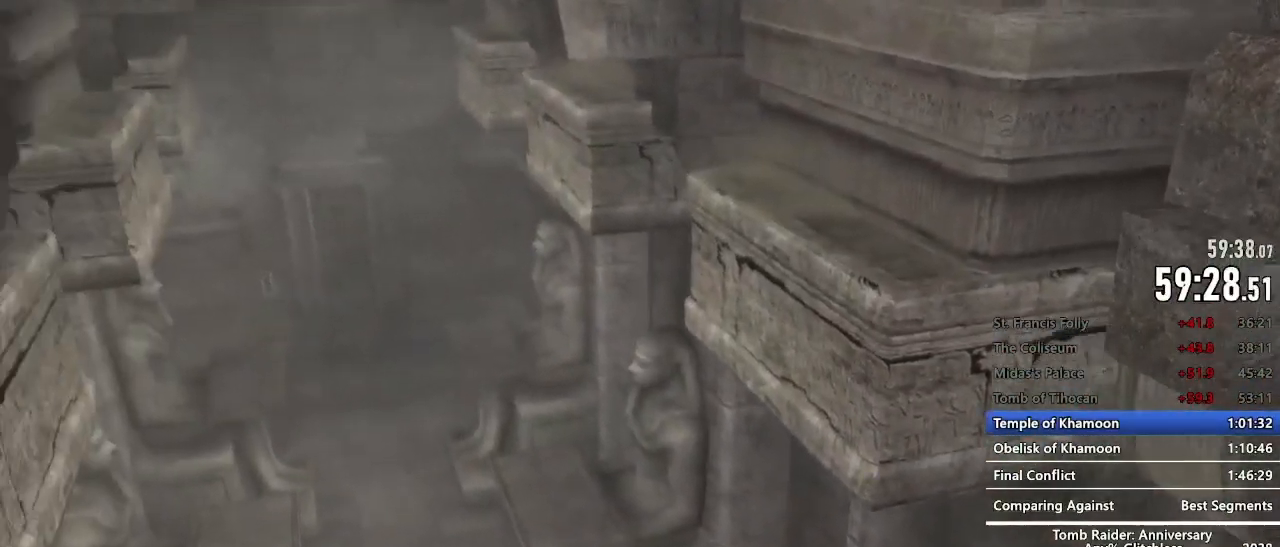
{"keys": [], "mouse": [], "events": []}
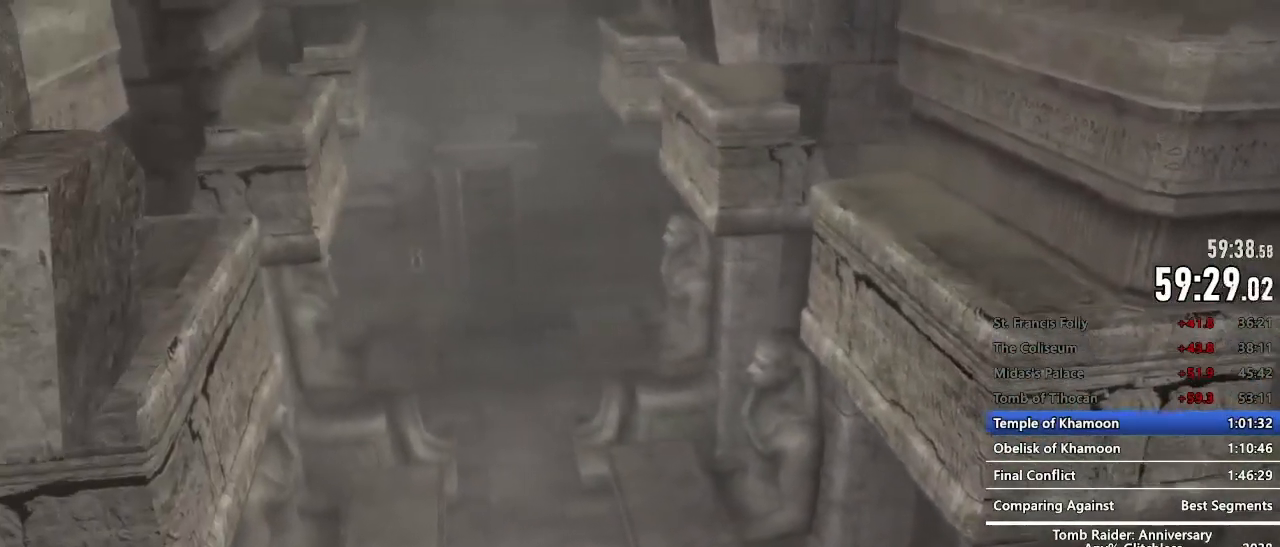
{"keys": [], "mouse": [], "events": []}
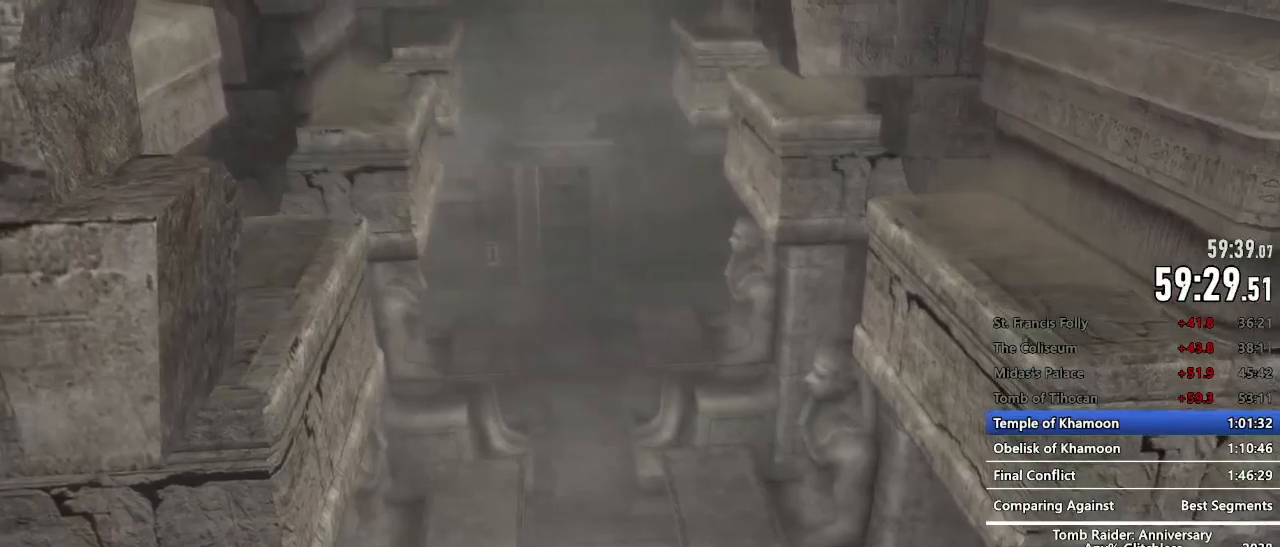
{"keys": [], "mouse": [], "events": []}
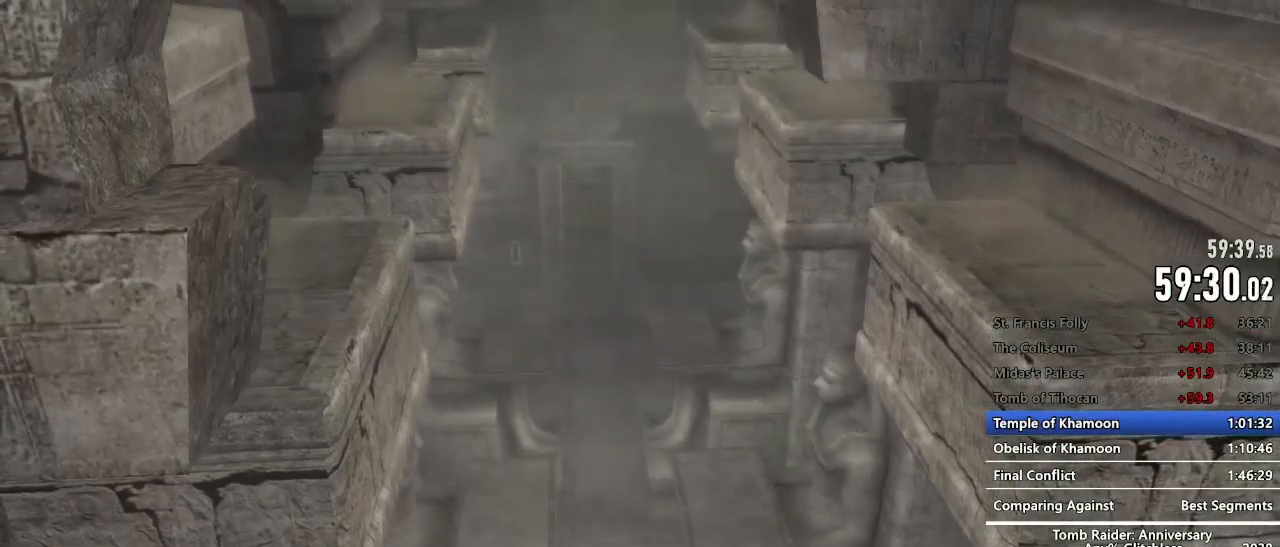
{"keys": ["z"], "mouse": [], "events": [[100, "z", "down"]]}
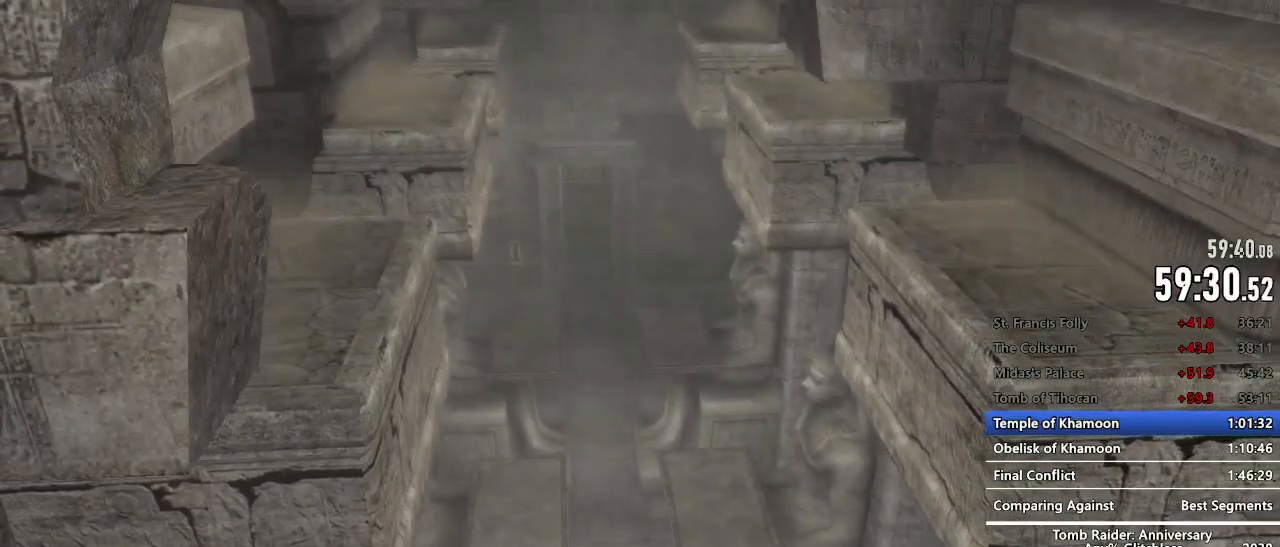
{"keys": ["z"], "mouse": [], "events": []}
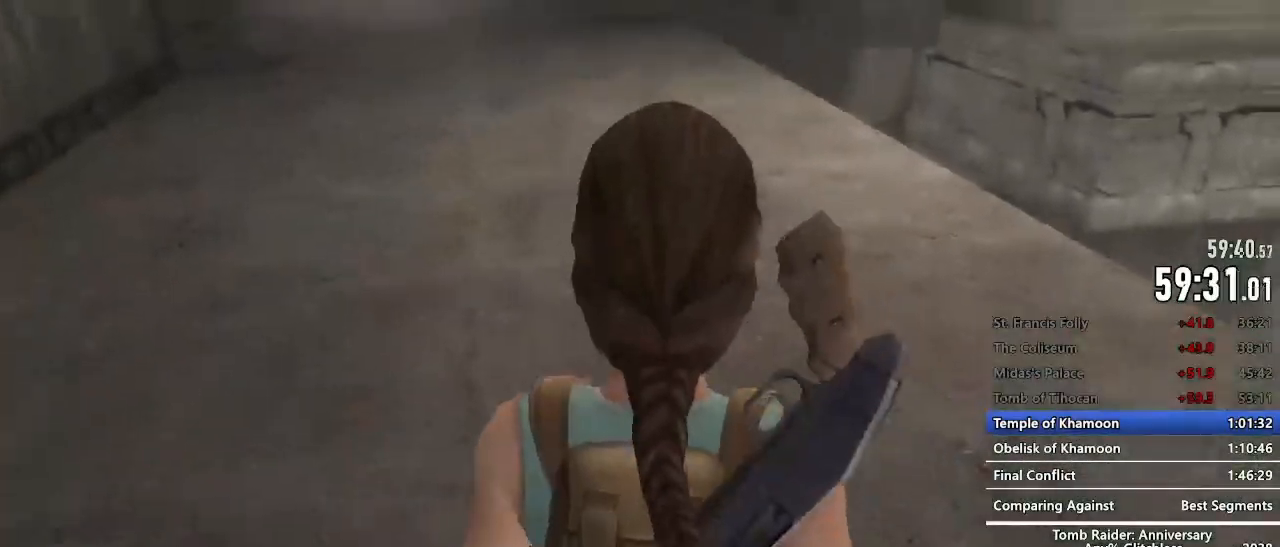
{"keys": ["space", "z"], "mouse": [], "events": [[234, "space", "down"]]}